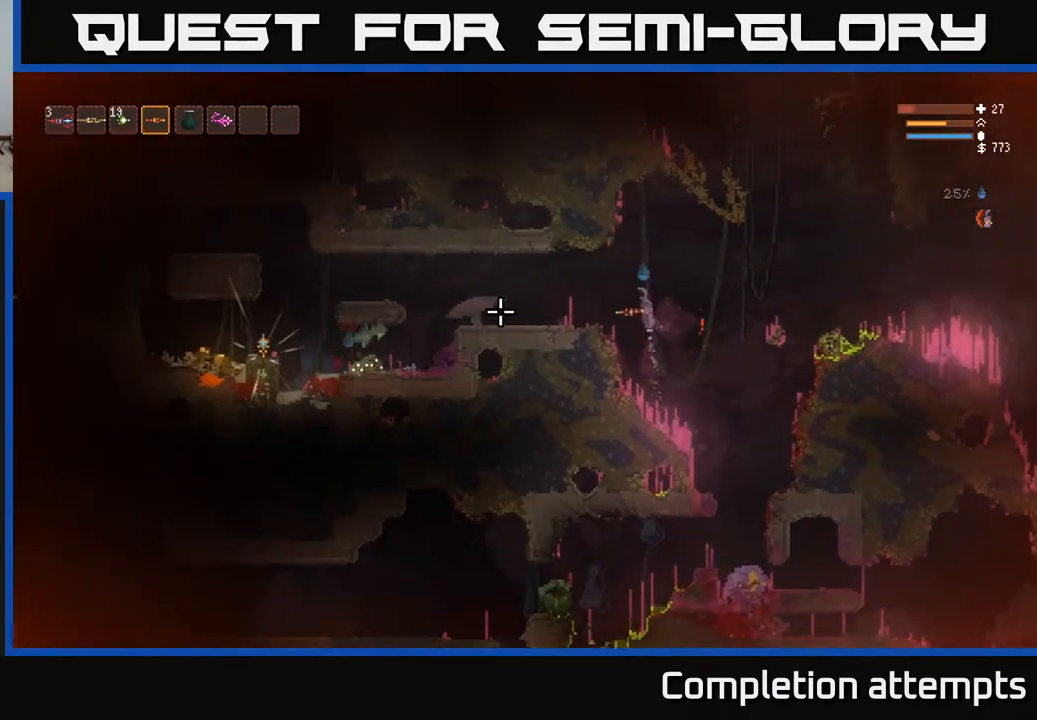
Gameplay with a controller (Xbox layout); each line is a JSON object with the inputs held at the frame after it. "events" lists button and stick changes between this image and that frame as [ms after this image, input, new state], when the widget could be followed in between.
{"buttons": [], "left_stick": "right", "right_stick": "left", "events": [[250, "left_stick", "right"], [317, "R2", "down"], [350, "L2", "up"], [433, "R2", "up"]]}
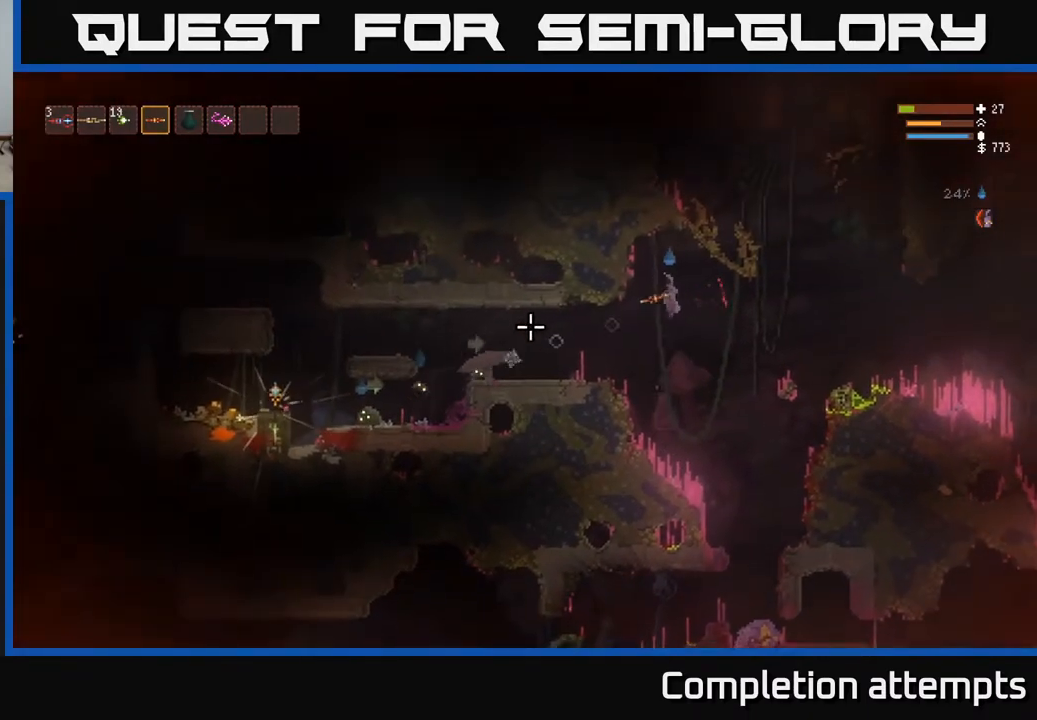
{"buttons": [], "left_stick": "right", "right_stick": "left", "events": [[167, "R2", "down"], [233, "L2", "down"], [283, "R2", "up"], [317, "L2", "up"]]}
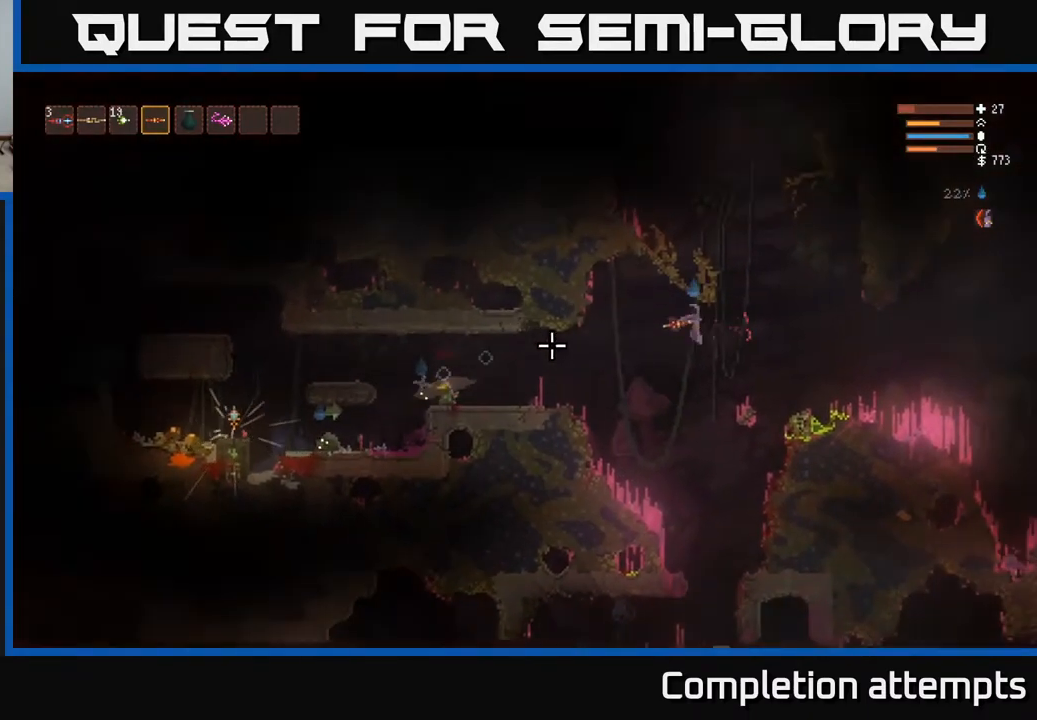
{"buttons": [], "left_stick": "left", "right_stick": "left", "events": [[283, "left_stick", "center"], [350, "L2", "down"], [367, "left_stick", "left"], [500, "L2", "up"]]}
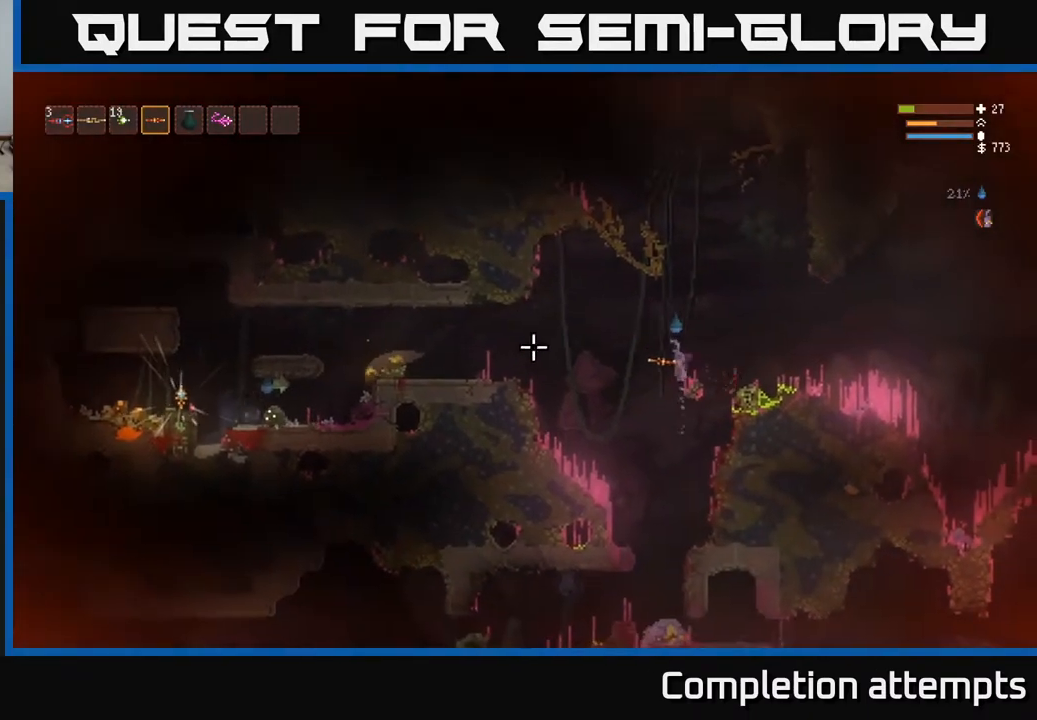
{"buttons": ["L2"], "left_stick": "left", "right_stick": "left", "events": [[367, "L2", "down"]]}
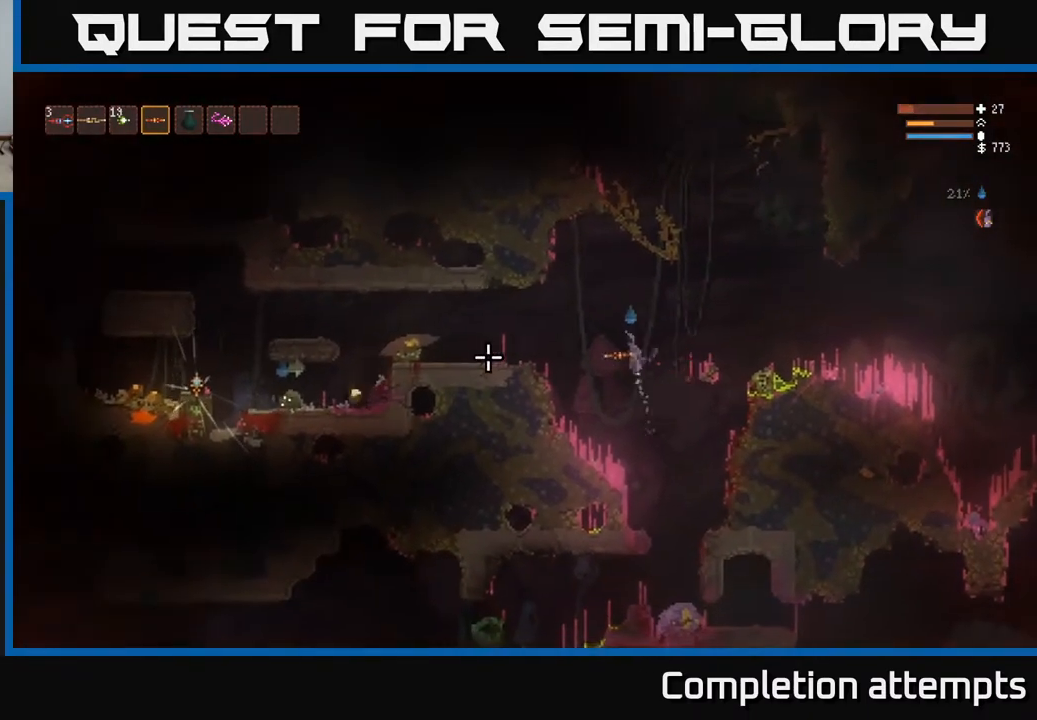
{"buttons": [], "left_stick": "left", "right_stick": "left", "events": [[33, "L2", "up"], [333, "L2", "down"], [433, "L2", "up"]]}
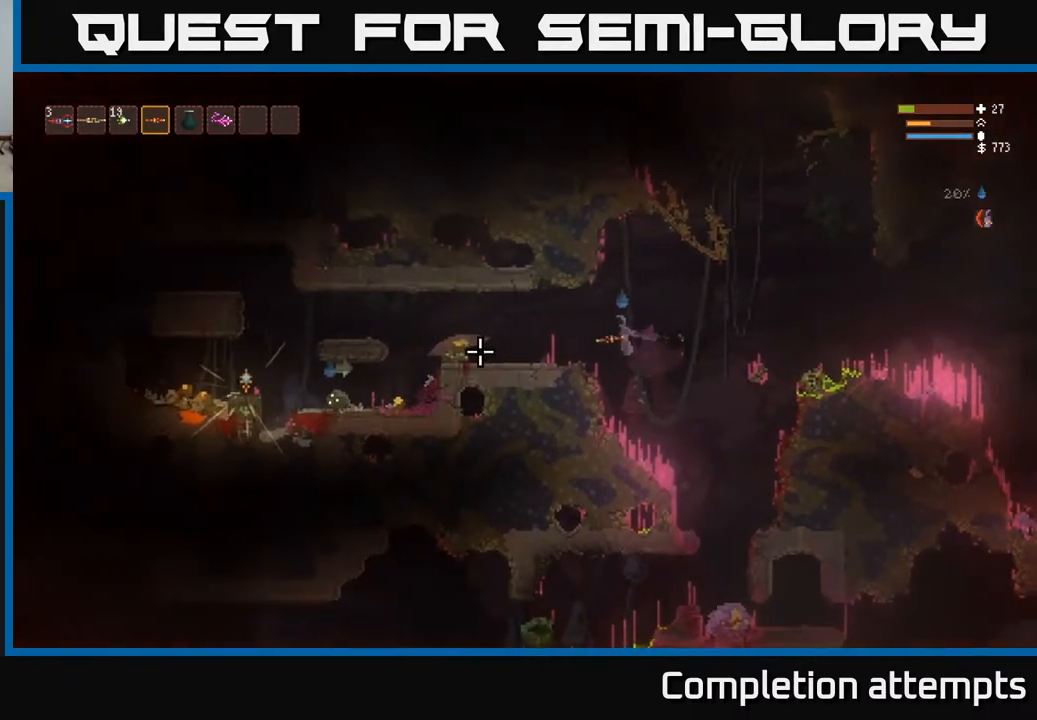
{"buttons": ["L2"], "left_stick": "left", "right_stick": "left", "events": [[450, "L2", "down"]]}
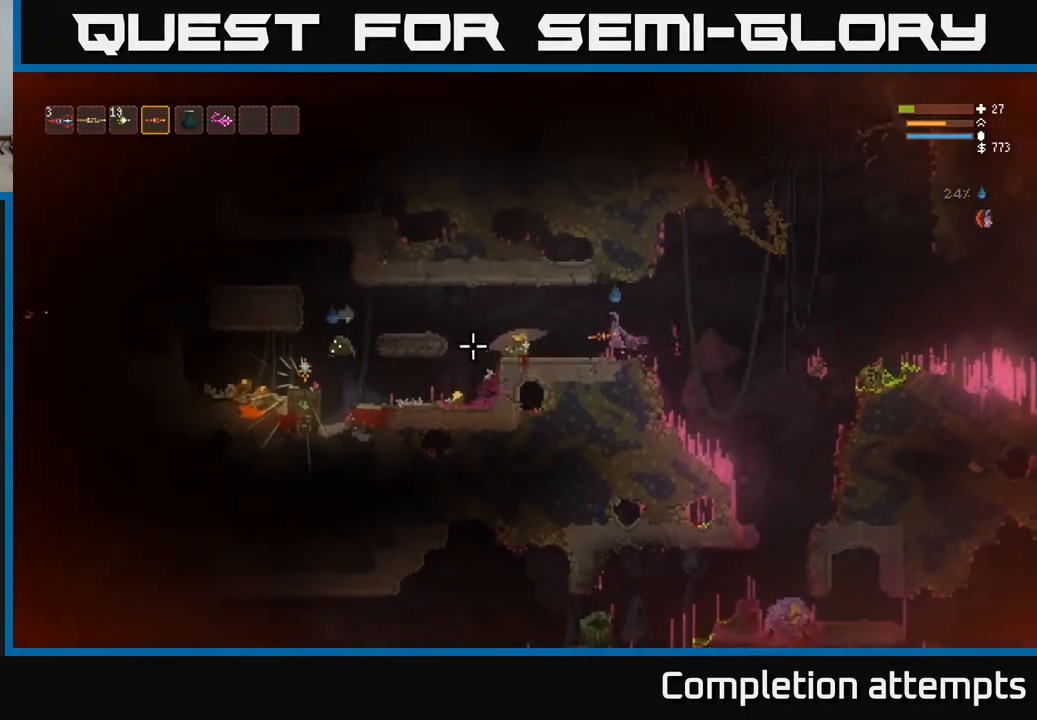
{"buttons": [], "left_stick": "left", "right_stick": "left", "events": [[67, "L2", "up"]]}
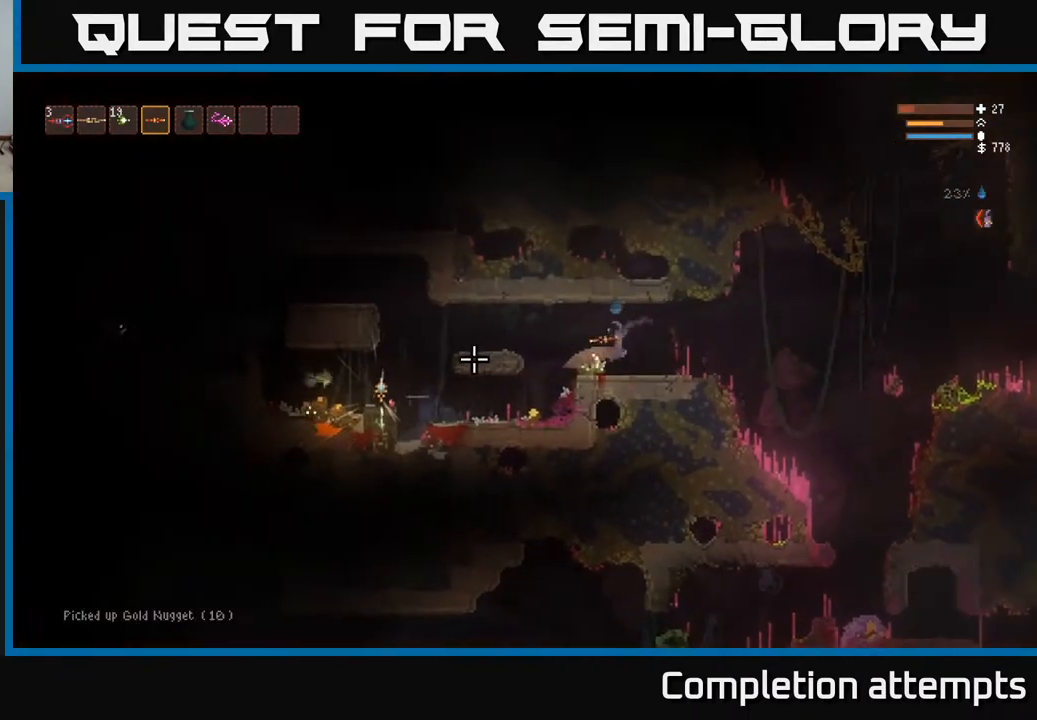
{"buttons": [], "left_stick": "left", "right_stick": "left", "events": []}
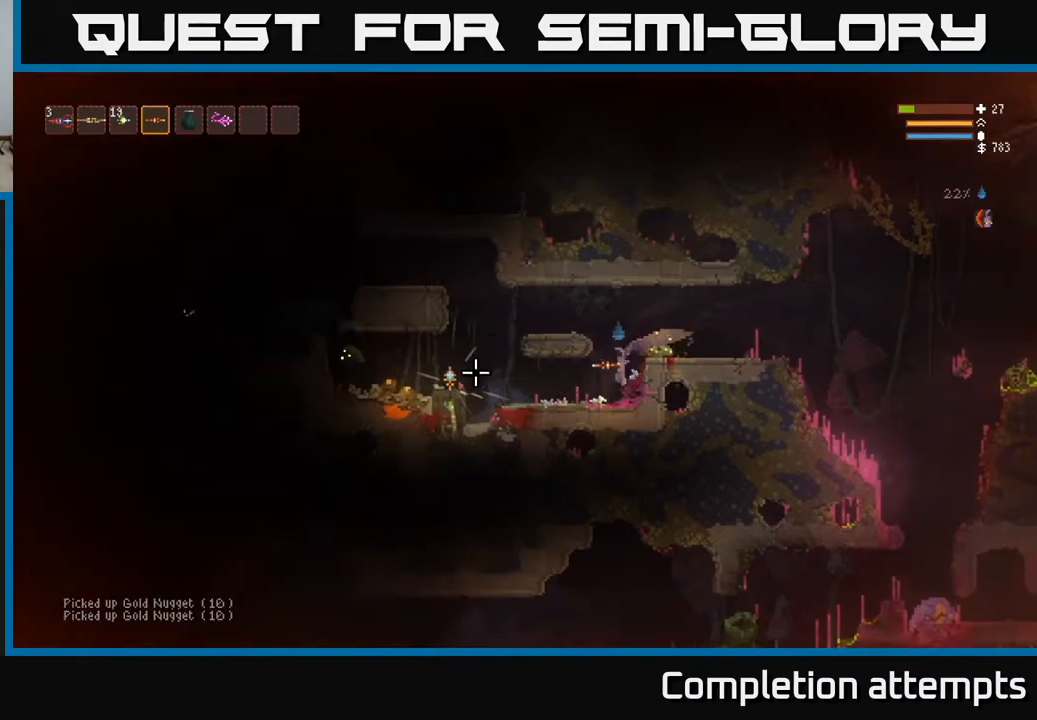
{"buttons": ["L2"], "left_stick": "right", "right_stick": "left", "events": [[50, "left_stick", "center"], [167, "L2", "down"], [167, "R2", "down"], [217, "left_stick", "right"], [283, "R2", "up"]]}
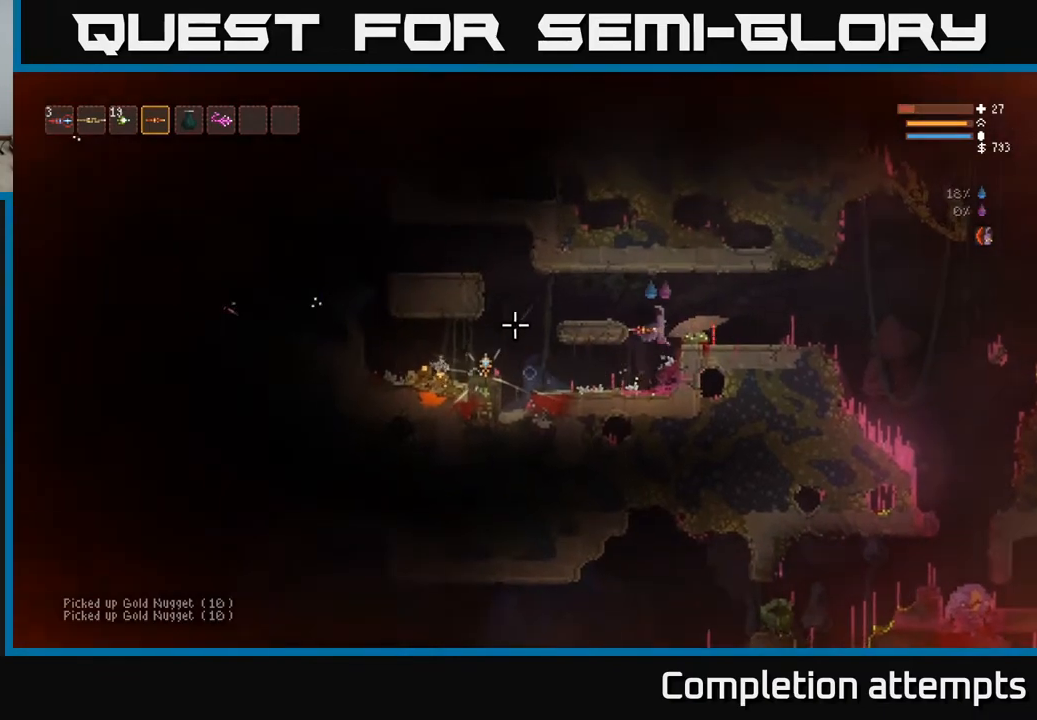
{"buttons": [], "left_stick": "left", "right_stick": "left", "events": [[17, "L2", "up"], [50, "left_stick", "center"], [167, "L2", "down"], [167, "left_stick", "left"], [317, "L2", "up"]]}
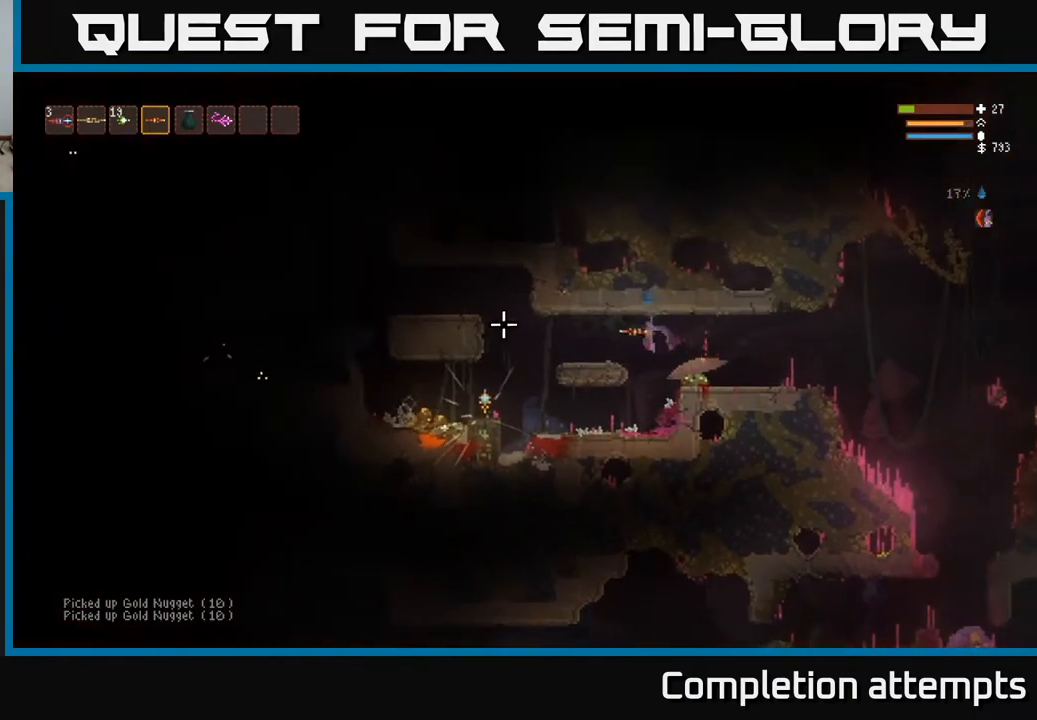
{"buttons": [], "left_stick": "left", "right_stick": "left", "events": []}
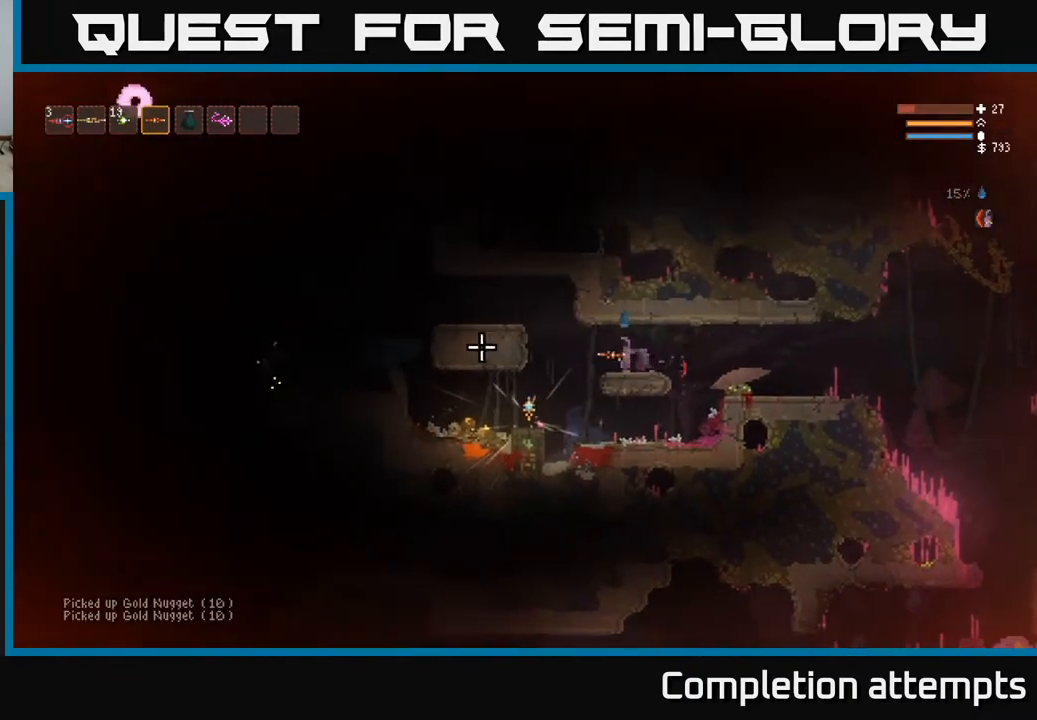
{"buttons": [], "left_stick": "left", "right_stick": "left", "events": [[67, "L2", "down"], [133, "L2", "up"]]}
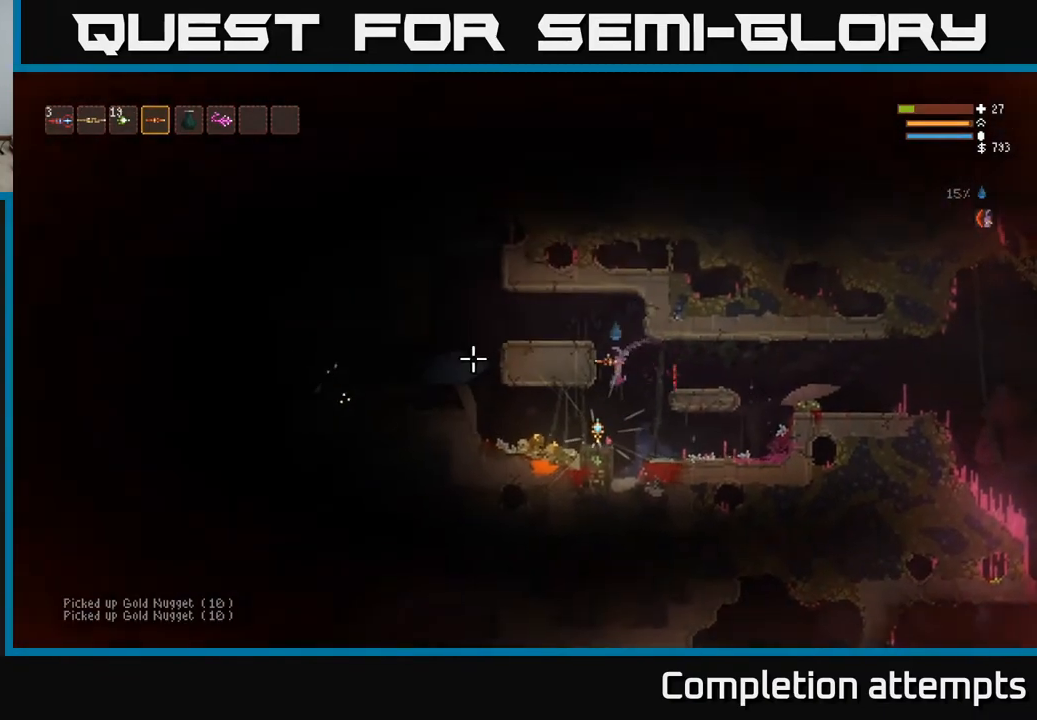
{"buttons": ["L2"], "left_stick": "right", "right_stick": "left", "events": [[167, "L2", "down"], [283, "L2", "up"], [467, "left_stick", "right"], [483, "L2", "down"]]}
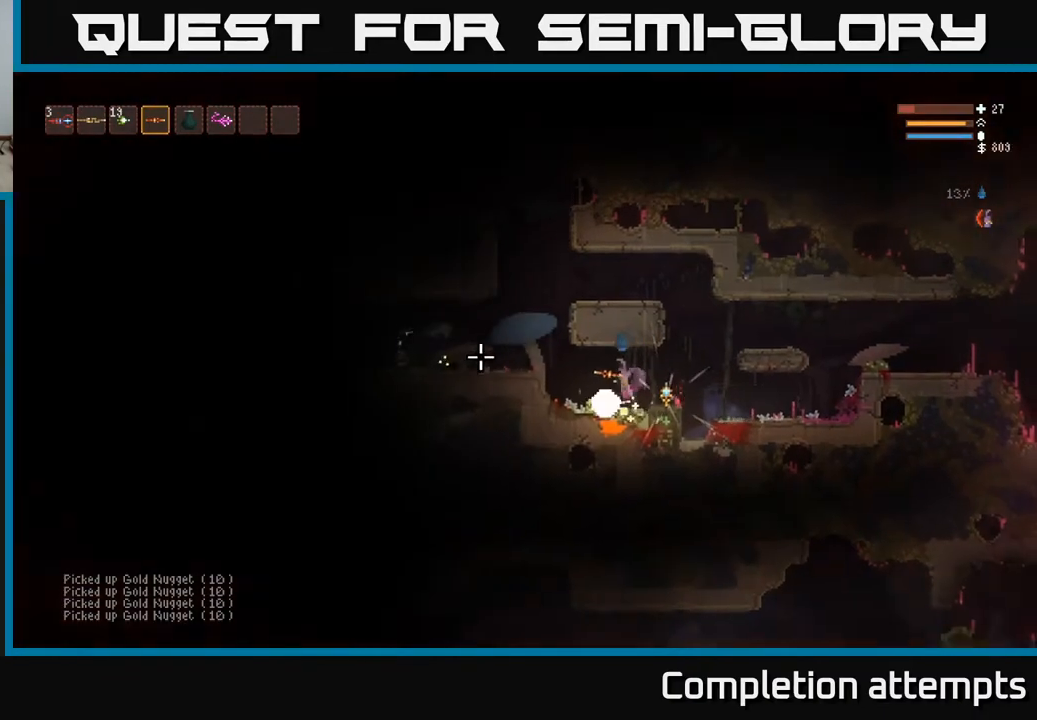
{"buttons": ["A"], "left_stick": "center", "right_stick": "center", "events": [[83, "right_stick", "center"], [133, "L2", "up"], [350, "left_stick", "center"], [500, "A", "down"]]}
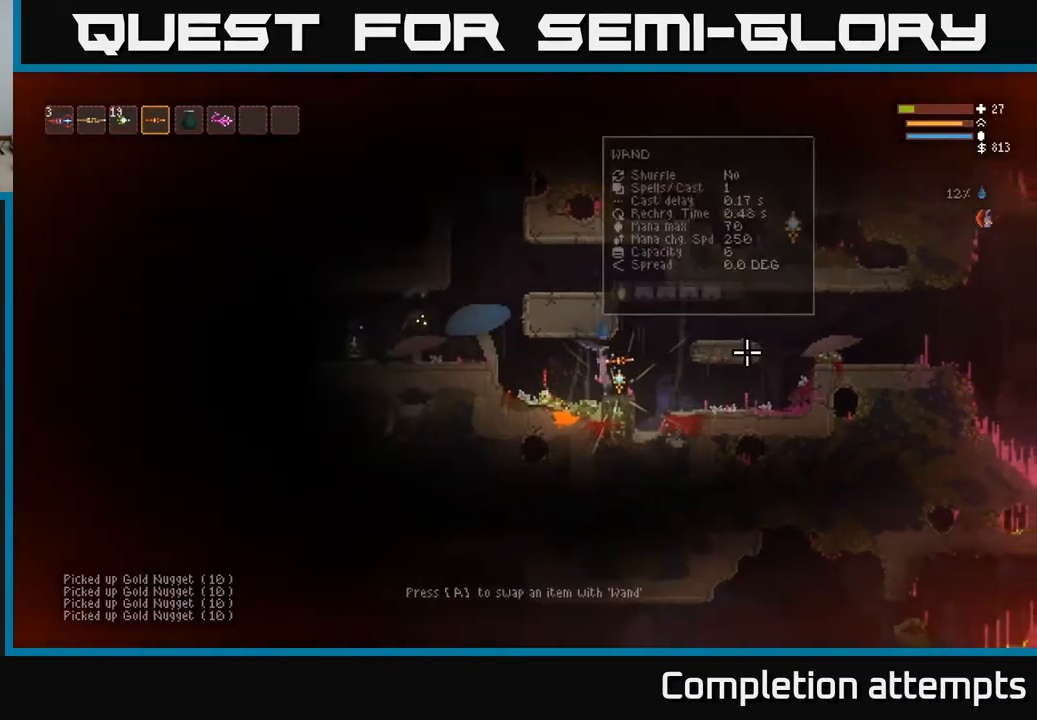
{"buttons": [], "left_stick": "center", "right_stick": "center", "events": [[100, "A", "up"]]}
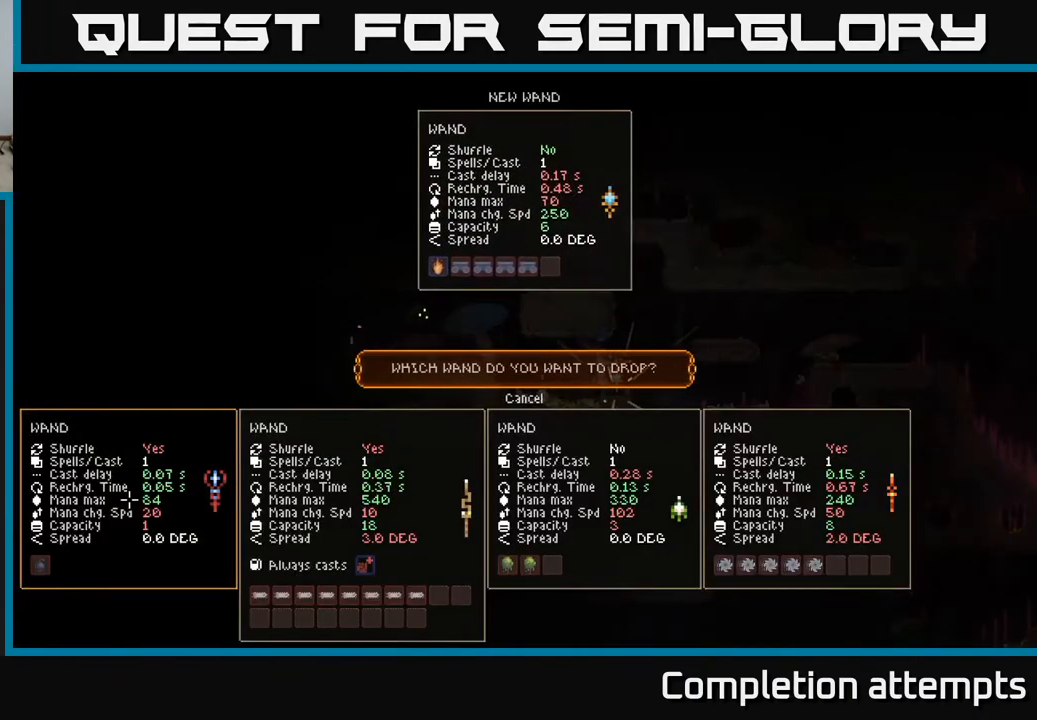
{"buttons": [], "left_stick": "center", "right_stick": "center", "events": []}
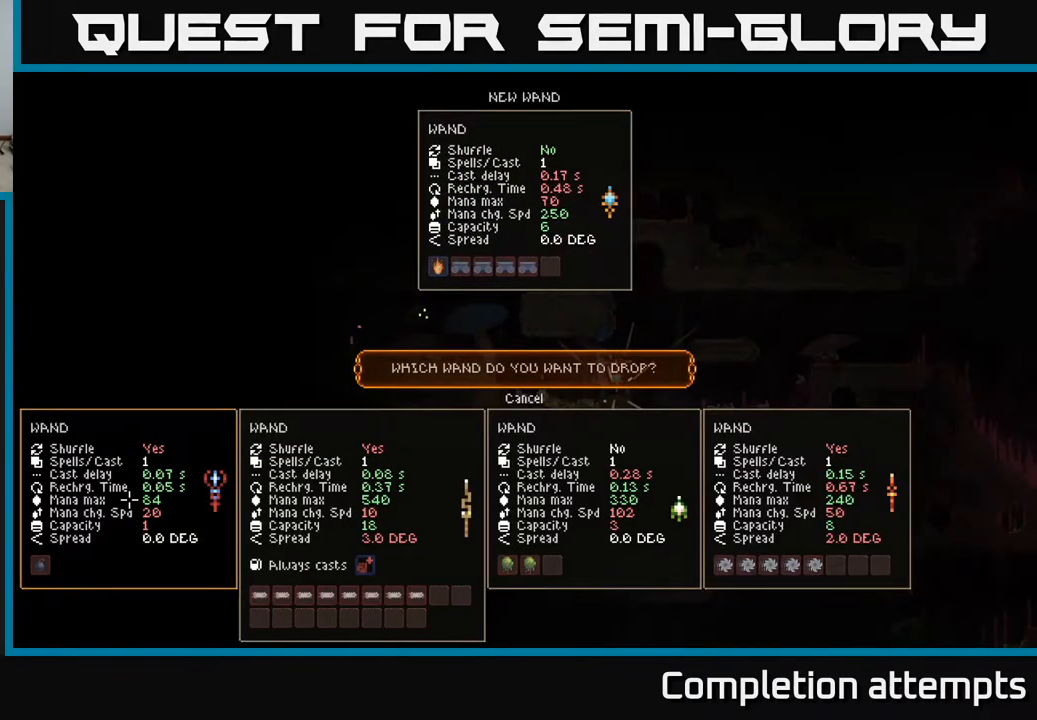
{"buttons": [], "left_stick": "center", "right_stick": "center", "events": []}
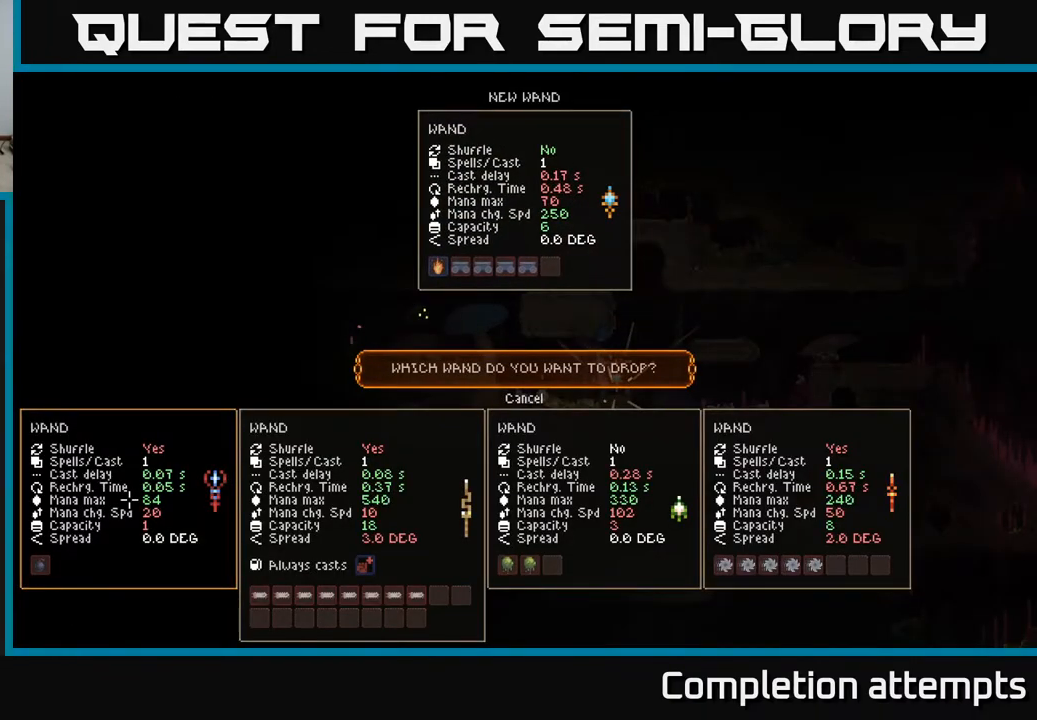
{"buttons": [], "left_stick": "center", "right_stick": "center", "events": []}
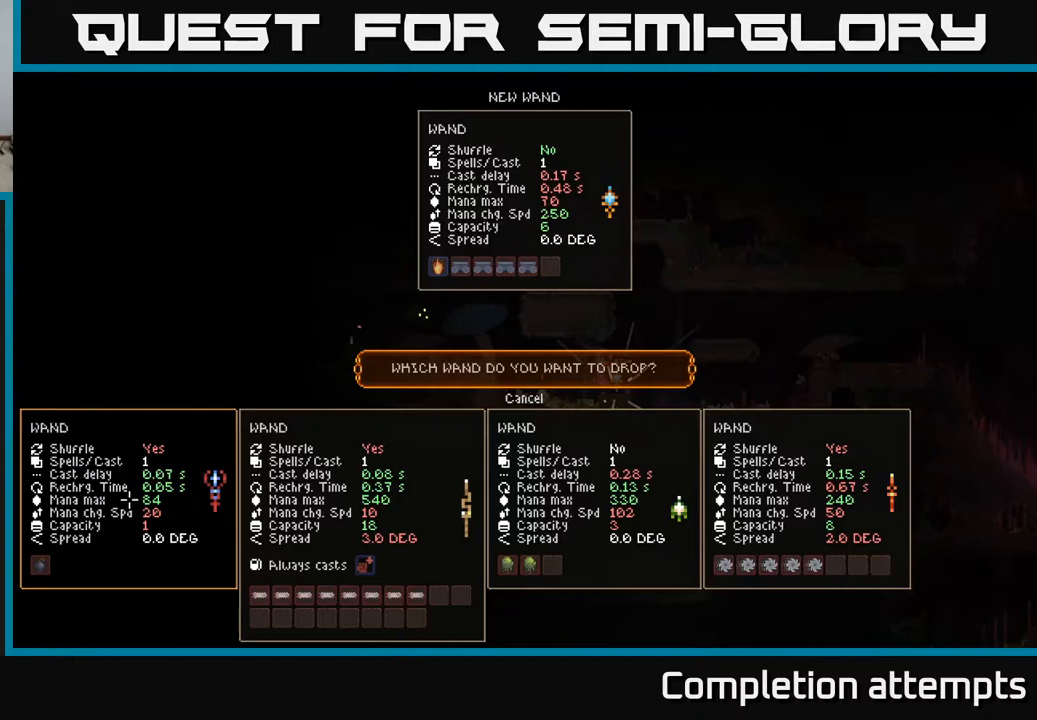
{"buttons": ["DPAD_UP"], "left_stick": "center", "right_stick": "center", "events": [[467, "DPAD_UP", "down"]]}
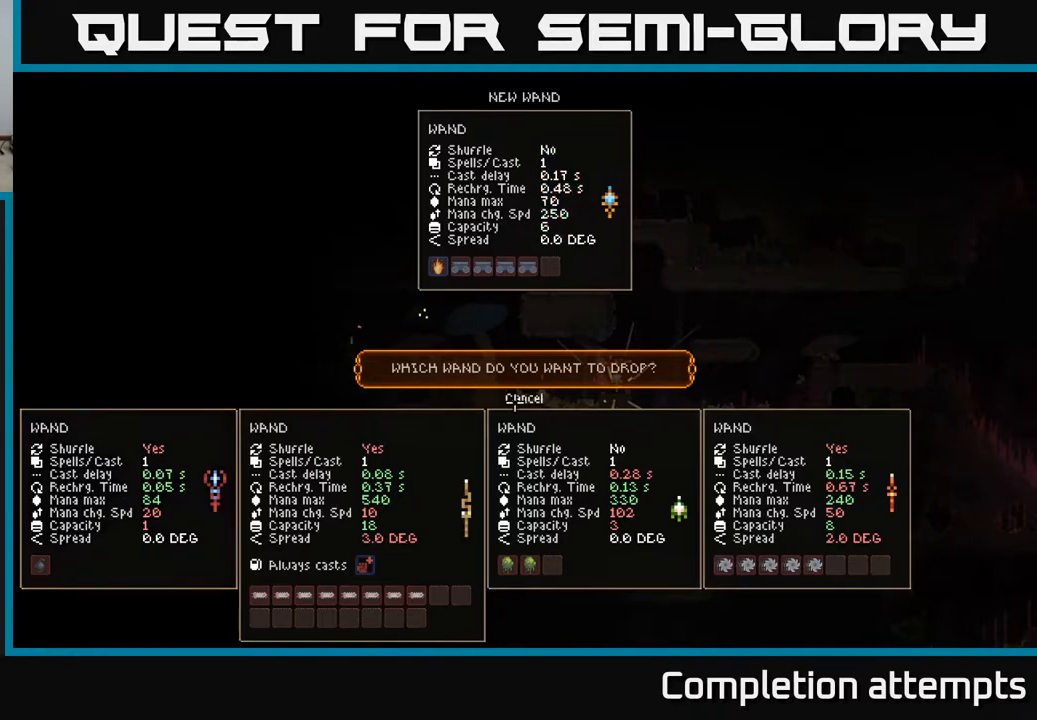
{"buttons": ["L2"], "left_stick": "right", "right_stick": "center", "events": [[50, "DPAD_UP", "up"], [267, "A", "down"], [300, "left_stick", "right"], [333, "A", "up"], [383, "L2", "down"]]}
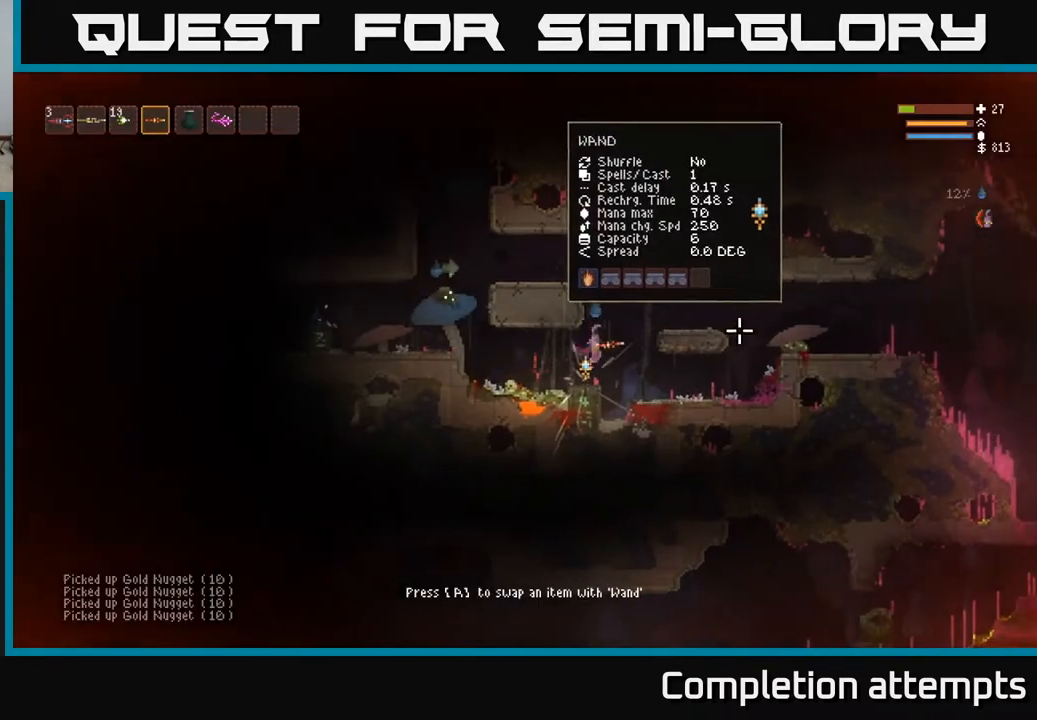
{"buttons": [], "left_stick": "right", "right_stick": "down-left", "events": [[67, "L2", "up"], [67, "right_stick", "left"], [217, "L2", "down"], [367, "L2", "up"], [417, "R2", "down"], [433, "right_stick", "down-left"], [500, "R2", "up"]]}
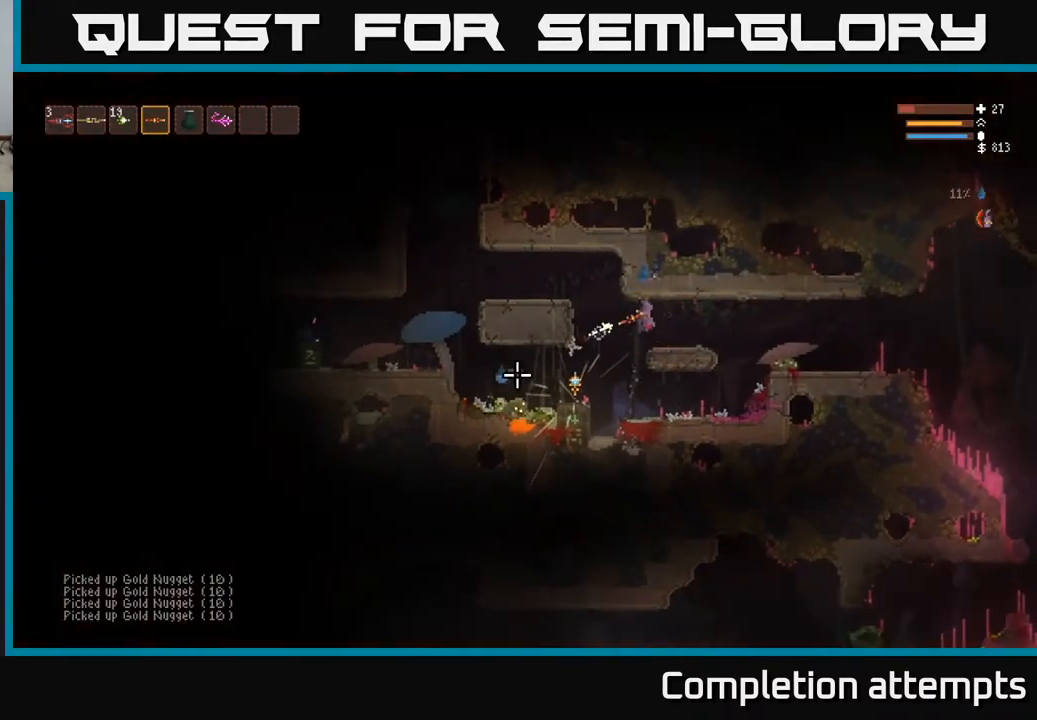
{"buttons": ["R2"], "left_stick": "right", "right_stick": "down-left", "events": [[283, "L2", "down"], [400, "L2", "up"], [417, "R2", "down"]]}
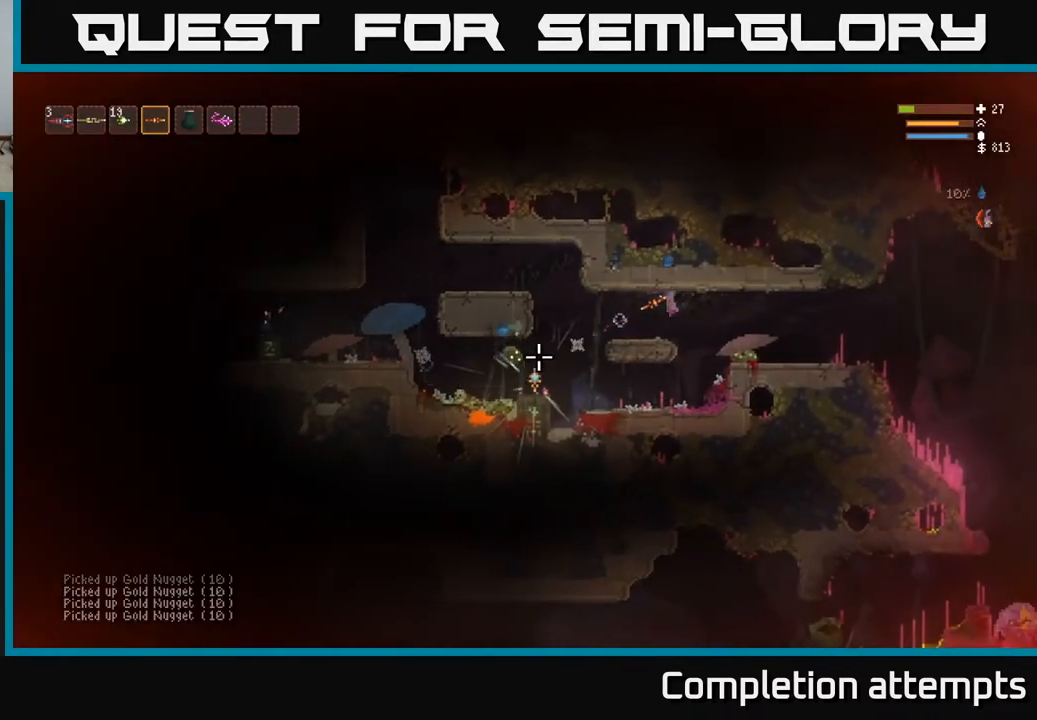
{"buttons": [], "left_stick": "right", "right_stick": "left", "events": [[17, "R2", "up"], [83, "right_stick", "left"], [250, "L2", "down"], [383, "L2", "up"]]}
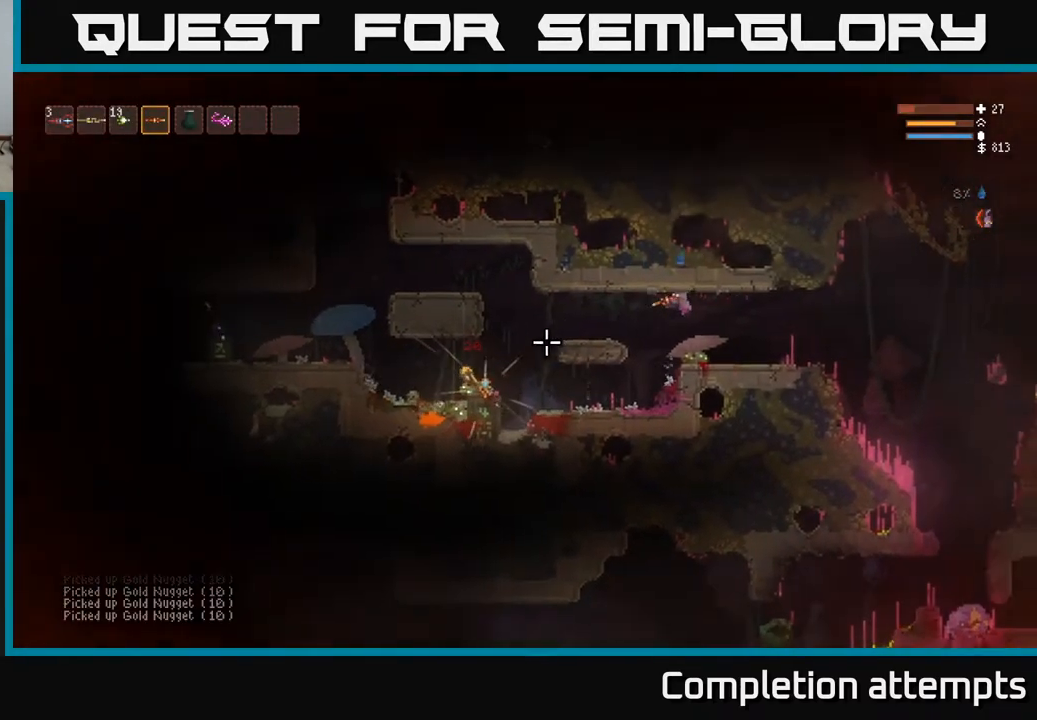
{"buttons": [], "left_stick": "right", "right_stick": "left", "events": [[250, "L2", "down"], [317, "R2", "down"], [333, "L2", "up"], [417, "R2", "up"]]}
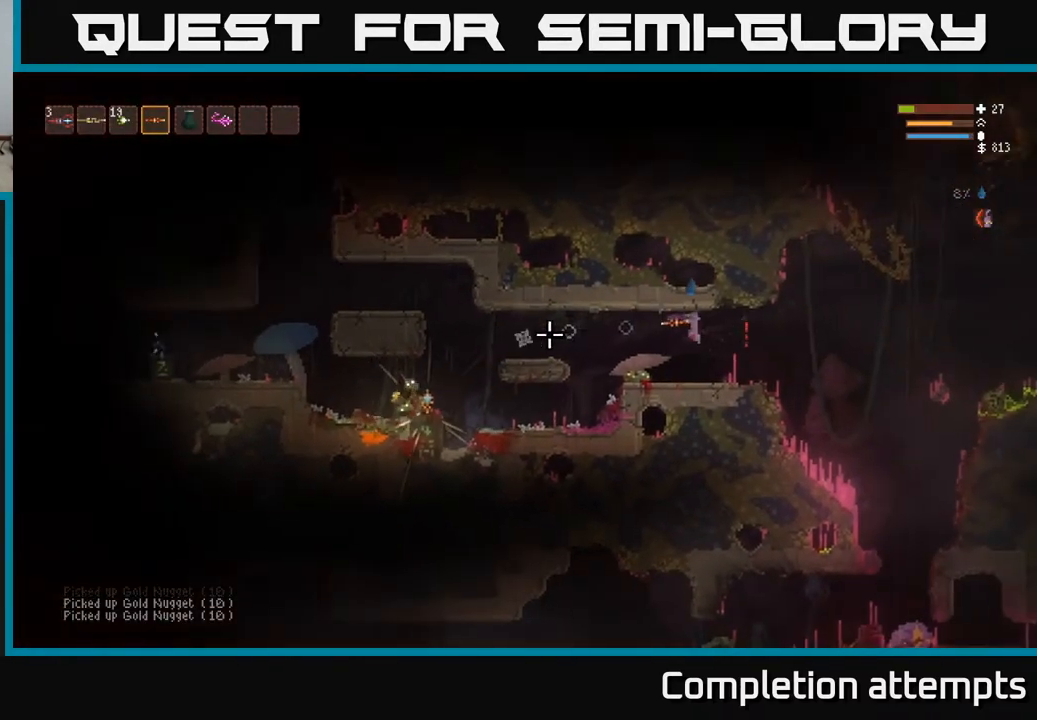
{"buttons": [], "left_stick": "left", "right_stick": "left", "events": [[400, "left_stick", "center"], [467, "left_stick", "left"]]}
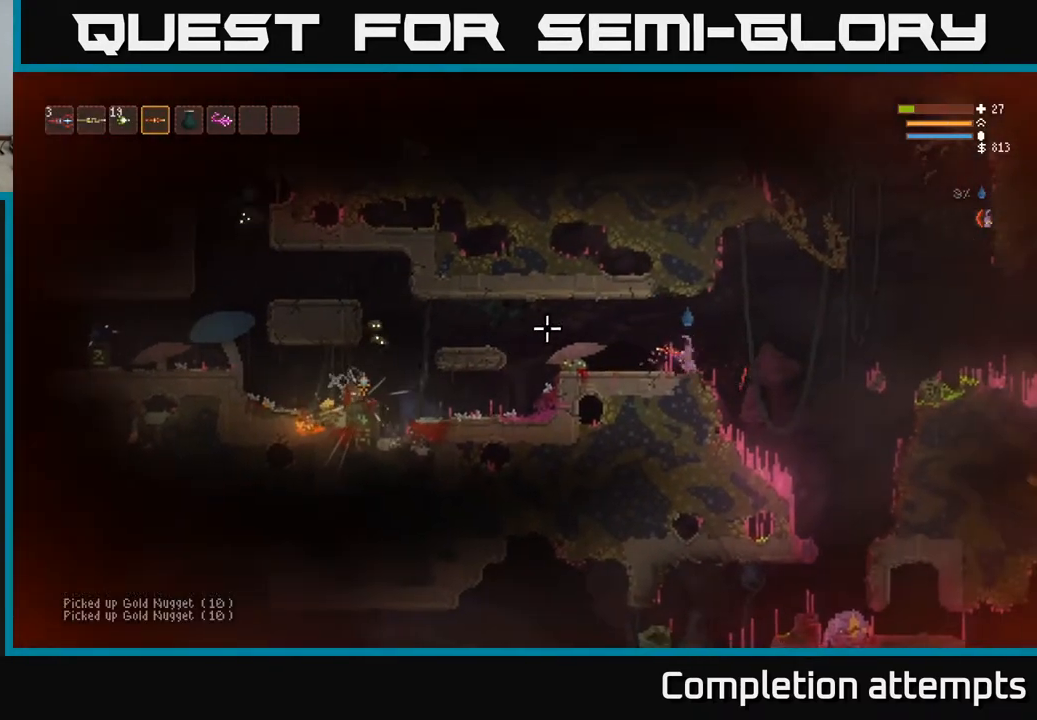
{"buttons": [], "left_stick": "center", "right_stick": "left", "events": [[100, "left_stick", "center"], [117, "L2", "down"], [233, "R2", "down"], [233, "left_stick", "right"], [267, "L2", "up"], [317, "R2", "up"], [383, "left_stick", "center"]]}
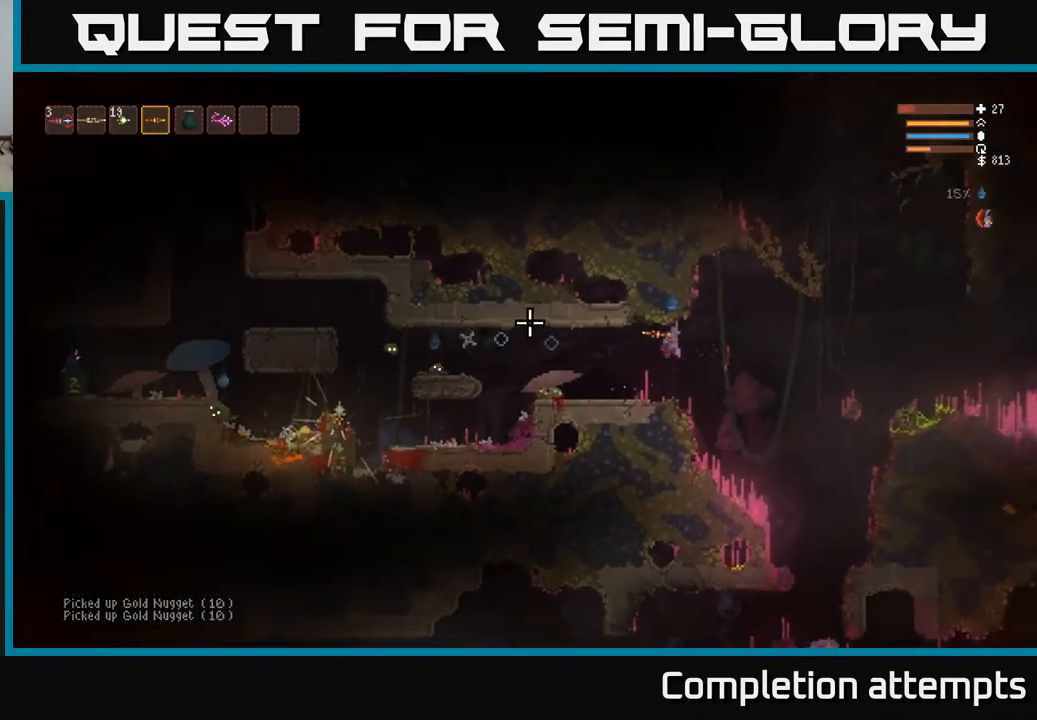
{"buttons": [], "left_stick": "right", "right_stick": "left", "events": [[317, "left_stick", "right"], [333, "L2", "down"], [333, "R2", "down"], [417, "R2", "up"], [467, "L2", "up"]]}
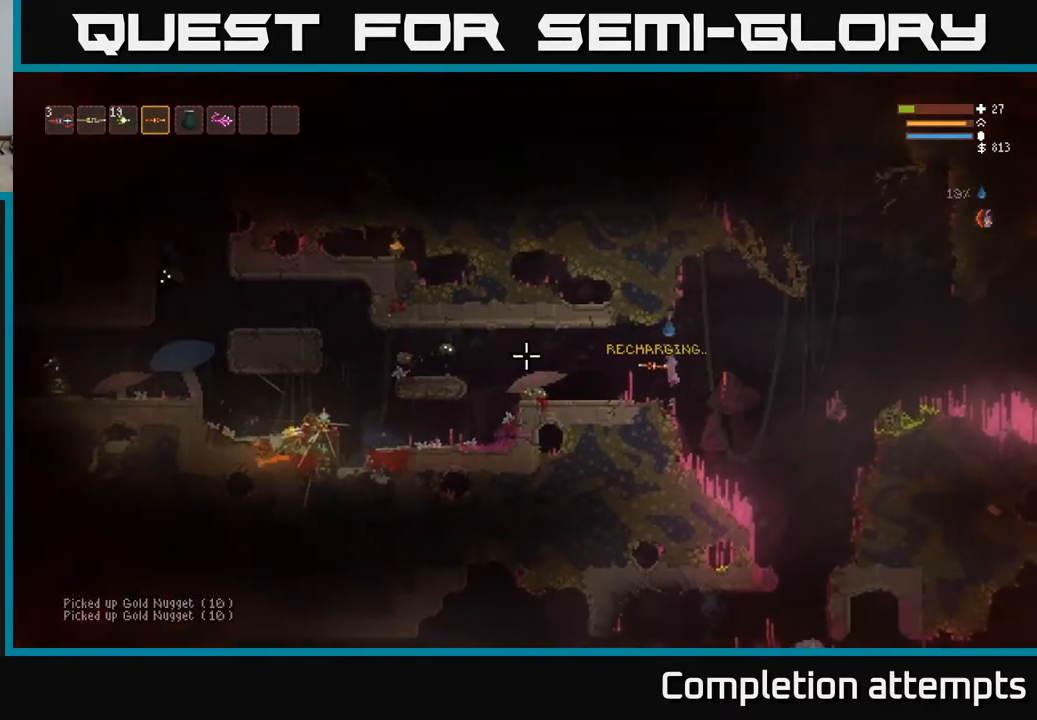
{"buttons": [], "left_stick": "center", "right_stick": "left", "events": [[233, "R2", "down"], [333, "R2", "up"], [433, "left_stick", "center"]]}